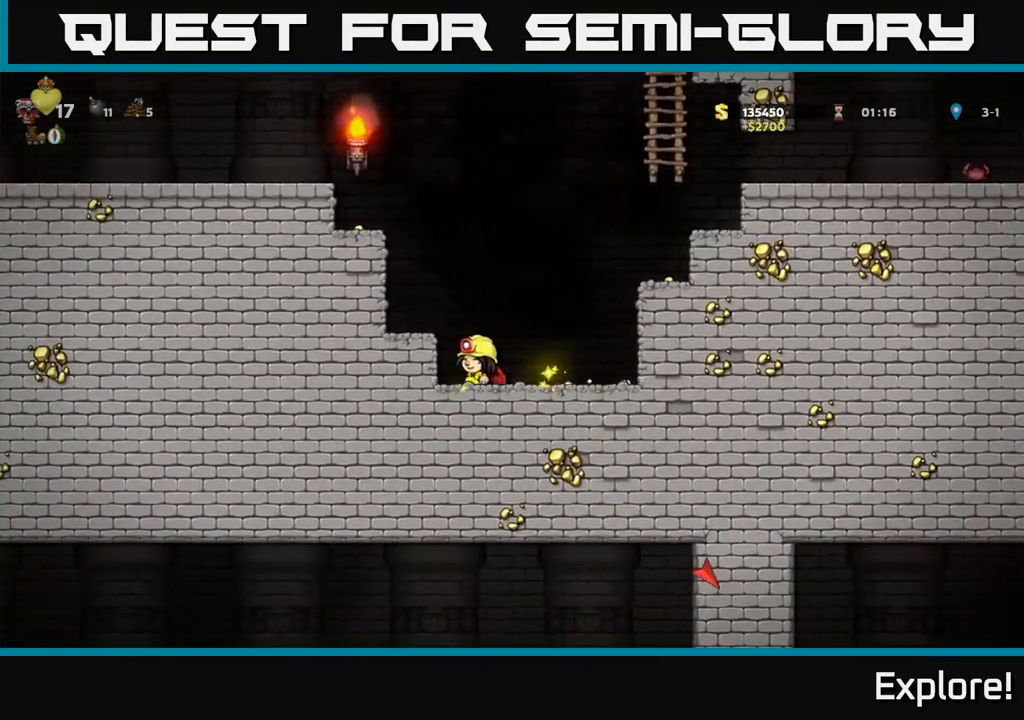
Gameplay with a controller (Xbox layout); each line is a JSON object with the inputs held at the frame after it. "events" lists button and stick changes between this image and that frame as [ms after this image, input, new state], when the widget could be followed in between.
{"buttons": ["DPAD_RIGHT"], "left_stick": "center", "right_stick": "center", "events": [[33, "DPAD_LEFT", "up"], [83, "DPAD_RIGHT", "down"], [167, "A", "down"], [317, "A", "up"], [367, "A", "down"], [467, "A", "up"]]}
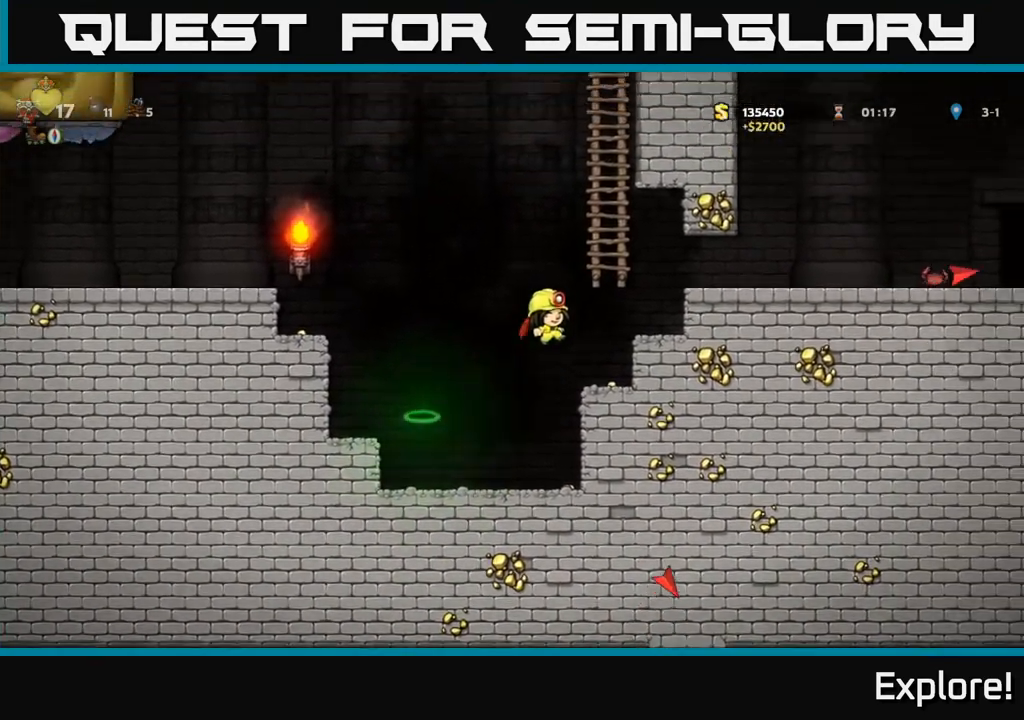
{"buttons": [], "left_stick": "center", "right_stick": "center", "events": [[50, "DPAD_RIGHT", "up"]]}
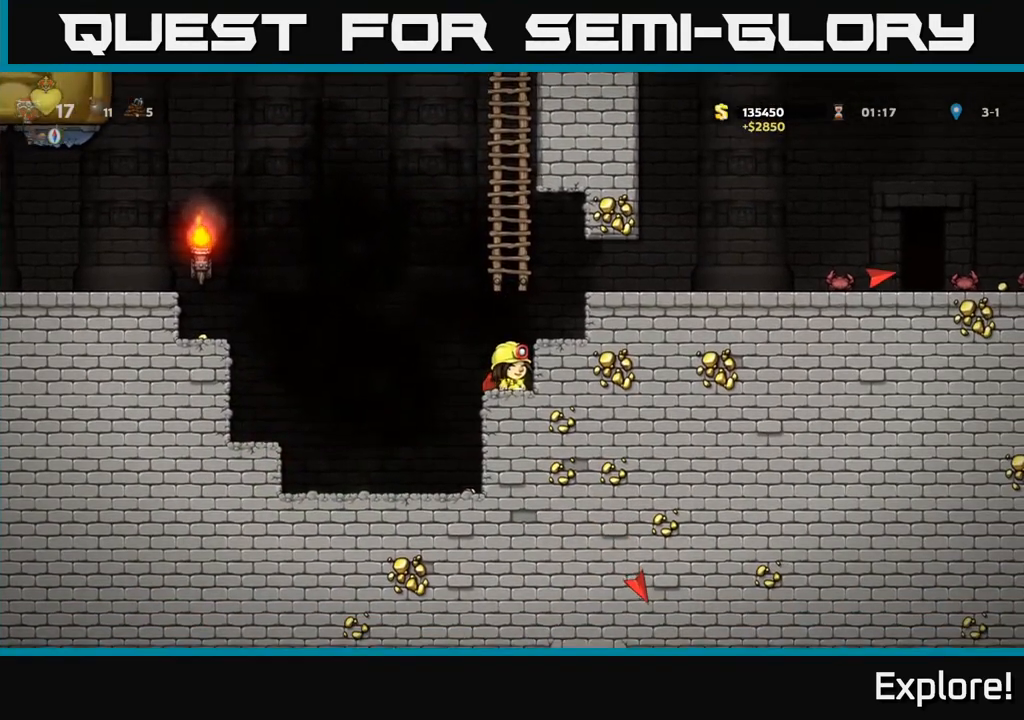
{"buttons": ["DPAD_LEFT"], "left_stick": "center", "right_stick": "center", "events": [[33, "DPAD_LEFT", "down"], [100, "A", "down"], [217, "A", "up"], [300, "A", "down"], [383, "A", "up"]]}
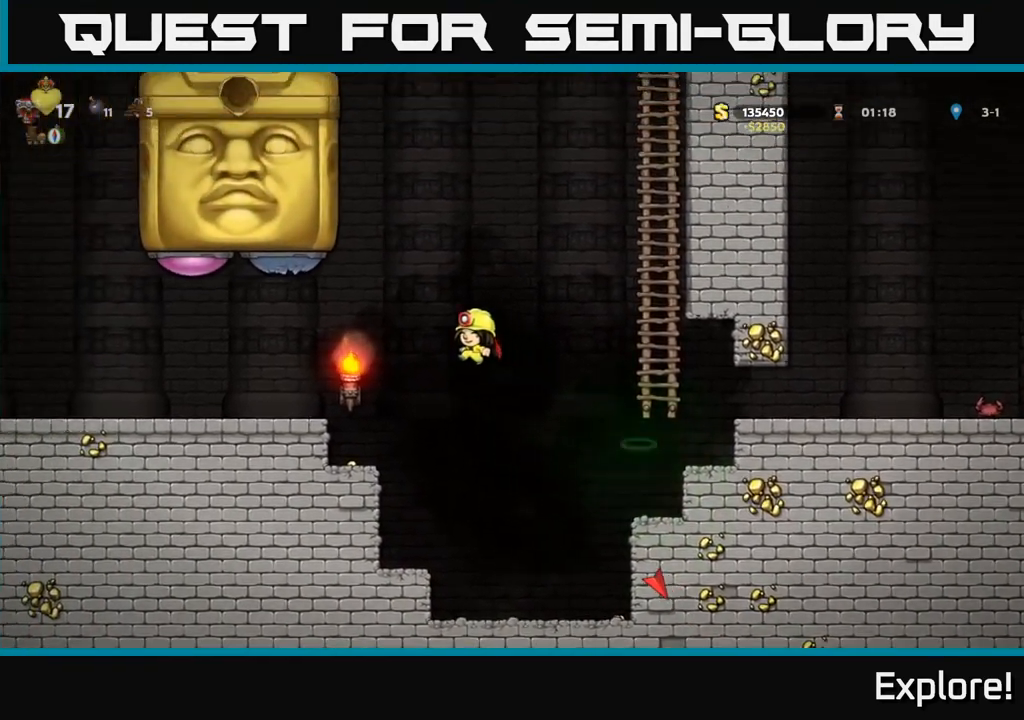
{"buttons": ["A", "DPAD_LEFT"], "left_stick": "center", "right_stick": "center", "events": [[133, "DPAD_LEFT", "up"], [350, "DPAD_LEFT", "down"], [450, "A", "down"]]}
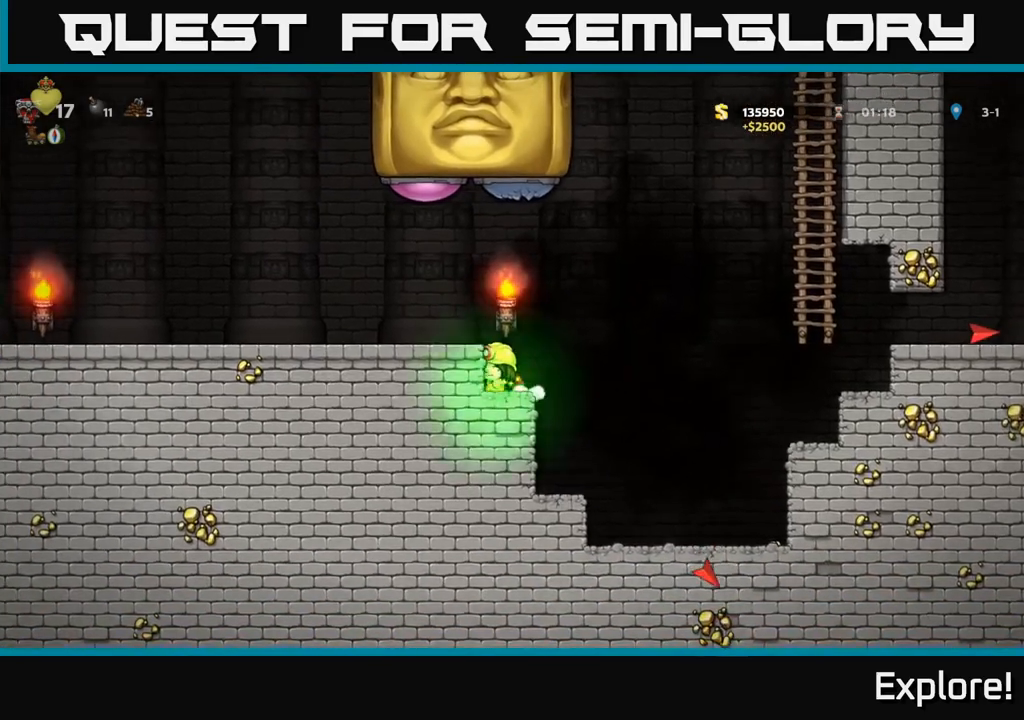
{"buttons": [], "left_stick": "center", "right_stick": "center", "events": [[83, "A", "up"], [317, "DPAD_LEFT", "up"]]}
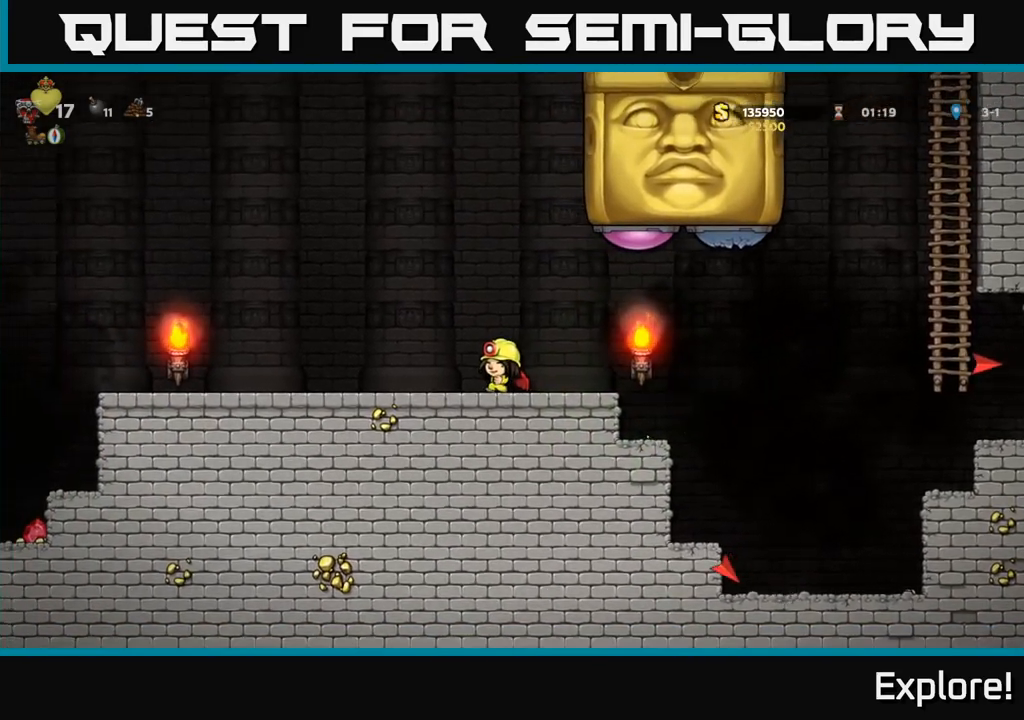
{"buttons": ["DPAD_LEFT"], "left_stick": "center", "right_stick": "center", "events": [[33, "A", "down"], [33, "DPAD_RIGHT", "down"], [133, "A", "up"], [167, "A", "down"], [250, "X", "down"], [300, "A", "up"], [317, "X", "up"], [383, "DPAD_RIGHT", "up"], [417, "DPAD_LEFT", "down"]]}
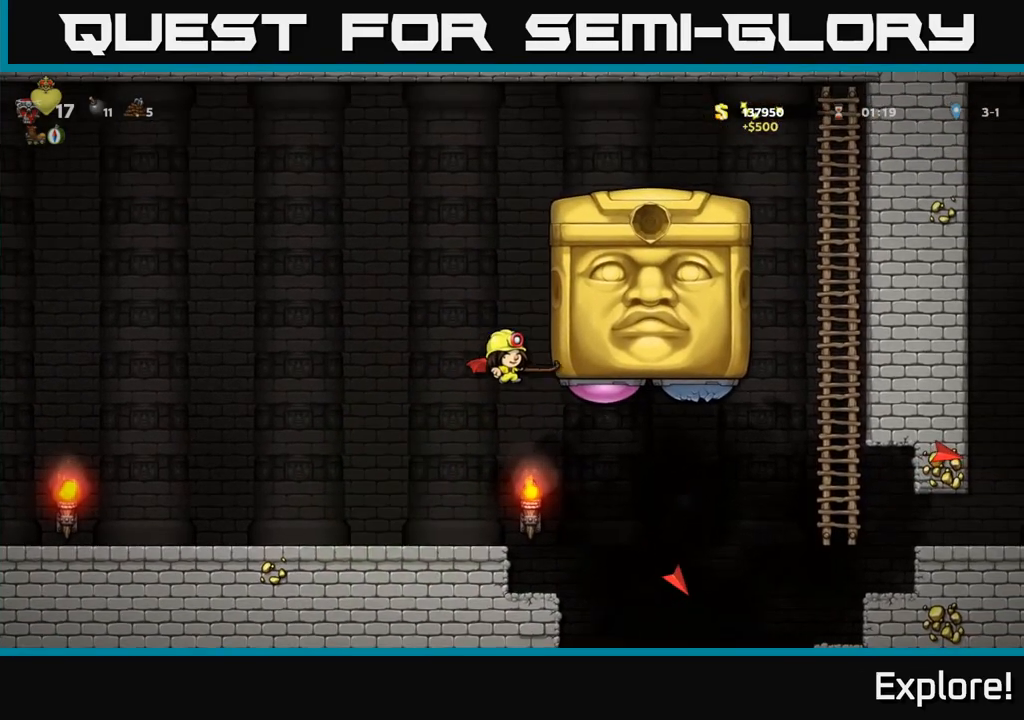
{"buttons": ["A", "DPAD_RIGHT"], "left_stick": "center", "right_stick": "center", "events": [[200, "DPAD_LEFT", "up"], [317, "DPAD_RIGHT", "down"], [500, "A", "down"]]}
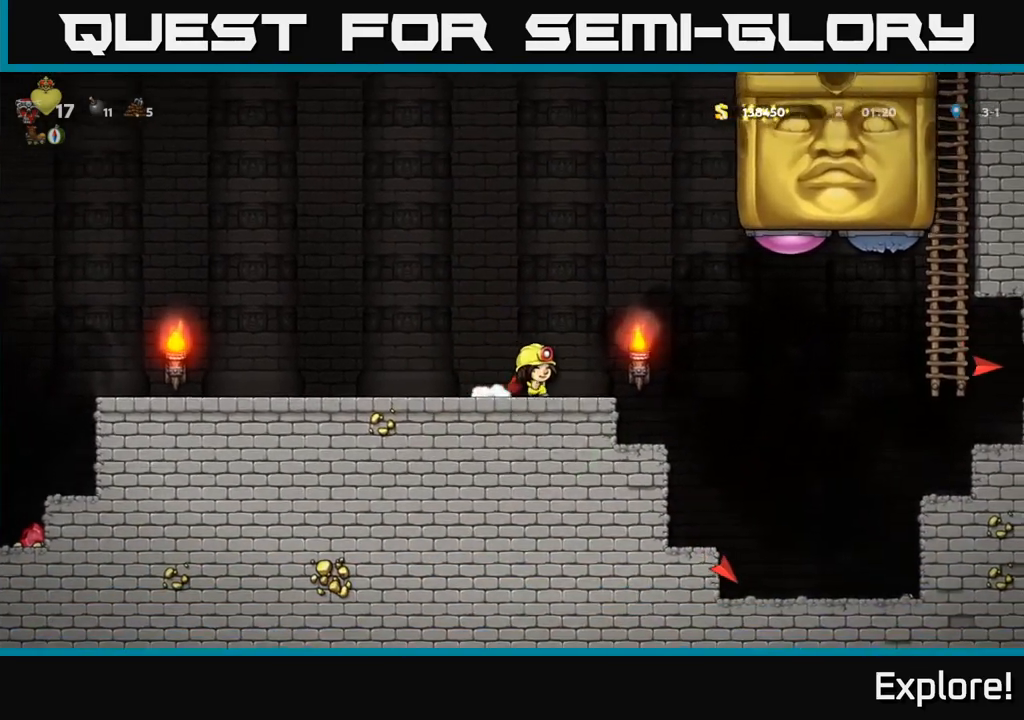
{"buttons": ["X"], "left_stick": "center", "right_stick": "center", "events": [[83, "A", "up"], [133, "A", "down"], [317, "A", "up"], [400, "X", "down"], [467, "DPAD_RIGHT", "up"]]}
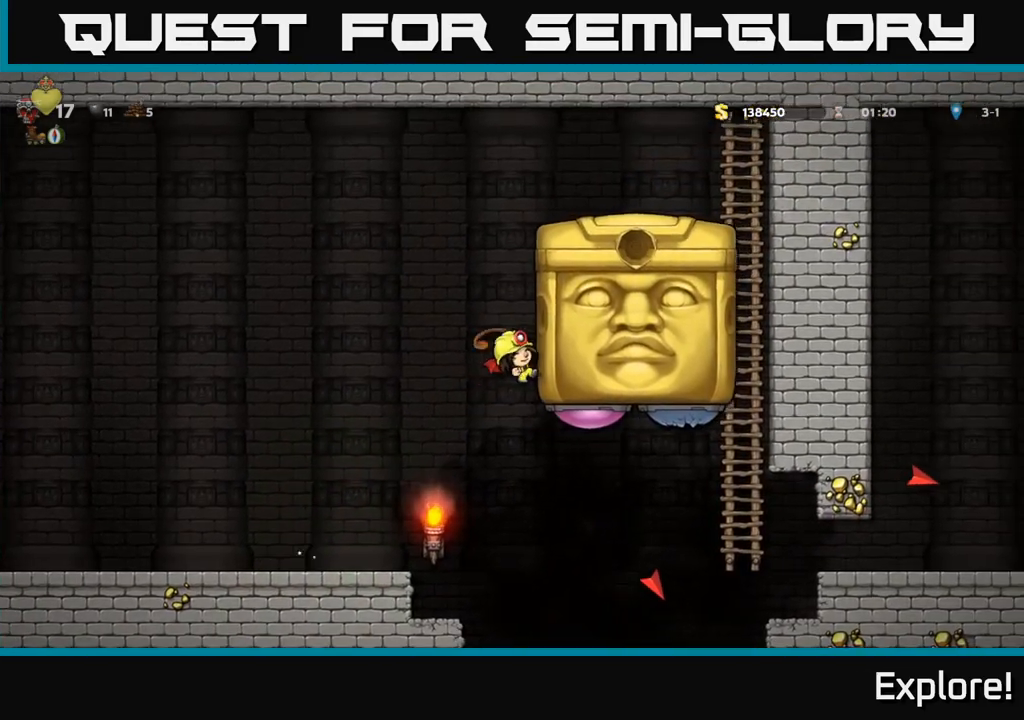
{"buttons": ["DPAD_LEFT"], "left_stick": "center", "right_stick": "center", "events": [[17, "X", "up"], [33, "DPAD_LEFT", "down"], [317, "A", "down"], [467, "A", "up"]]}
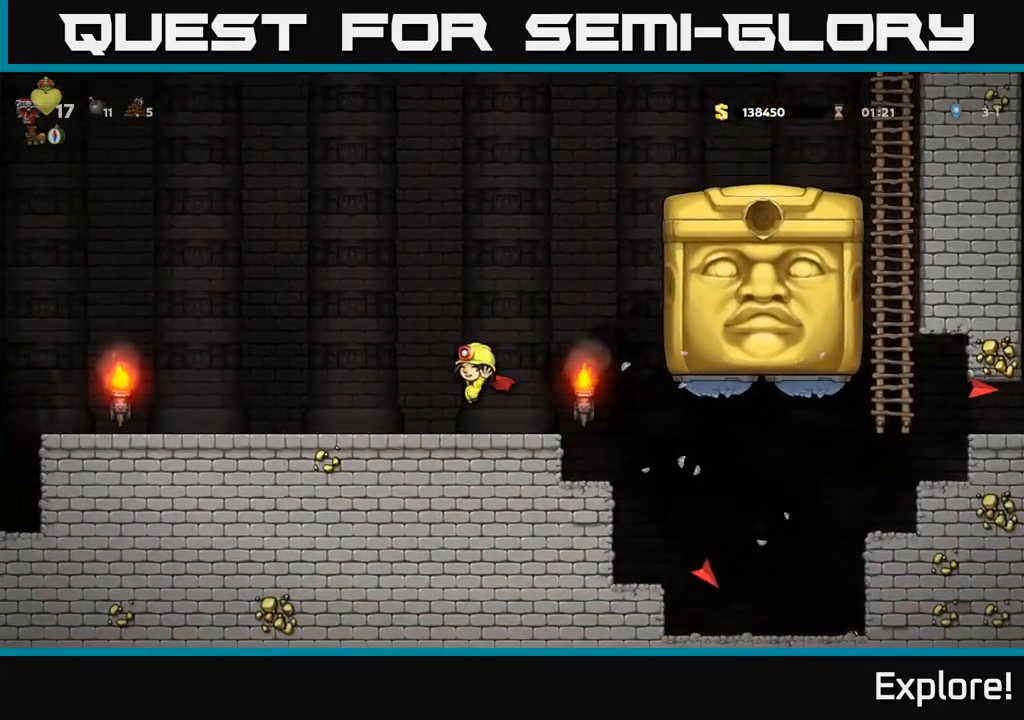
{"buttons": [], "left_stick": "center", "right_stick": "center", "events": [[167, "DPAD_LEFT", "up"]]}
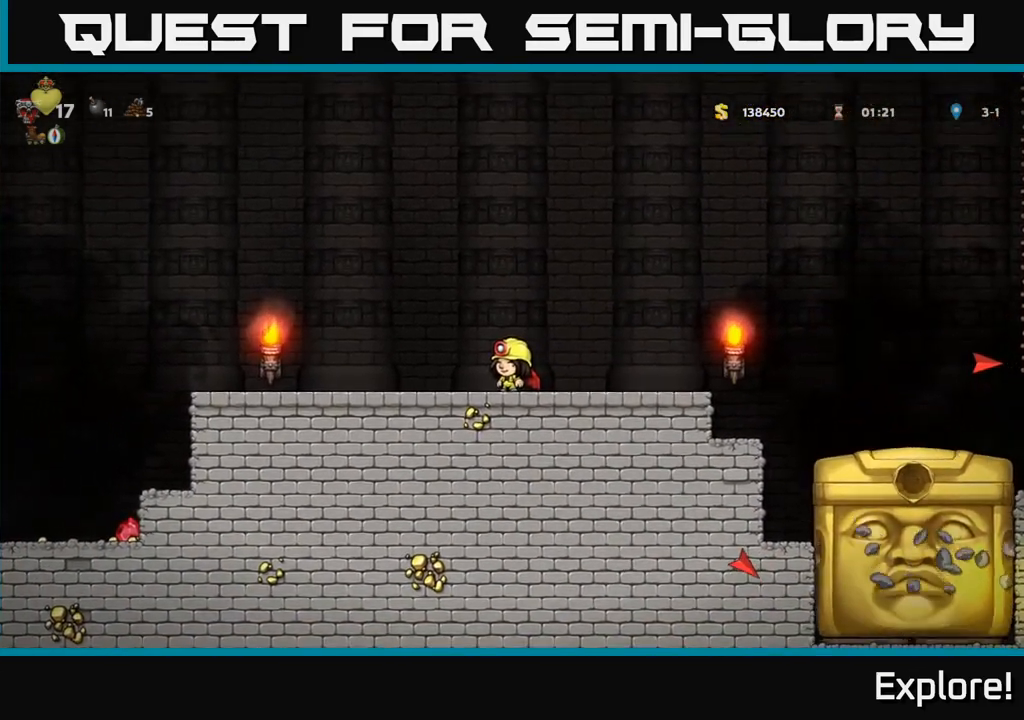
{"buttons": ["DPAD_DOWN"], "left_stick": "center", "right_stick": "center", "events": [[100, "DPAD_RIGHT", "down"], [250, "DPAD_RIGHT", "up"], [283, "DPAD_DOWN", "down"]]}
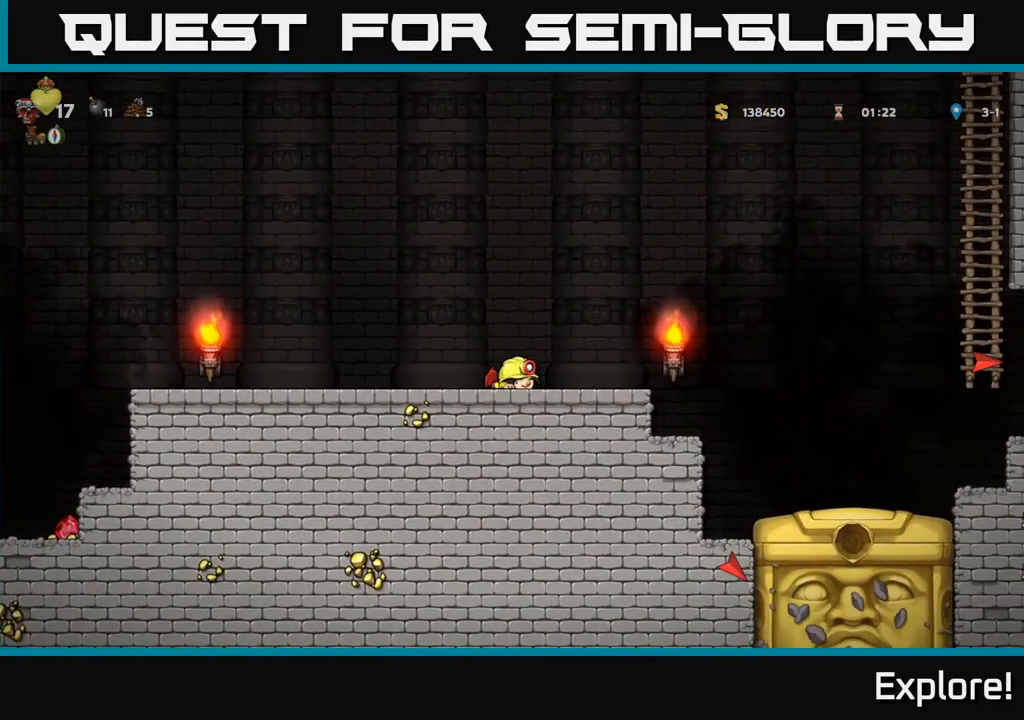
{"buttons": ["DPAD_DOWN"], "left_stick": "center", "right_stick": "center", "events": []}
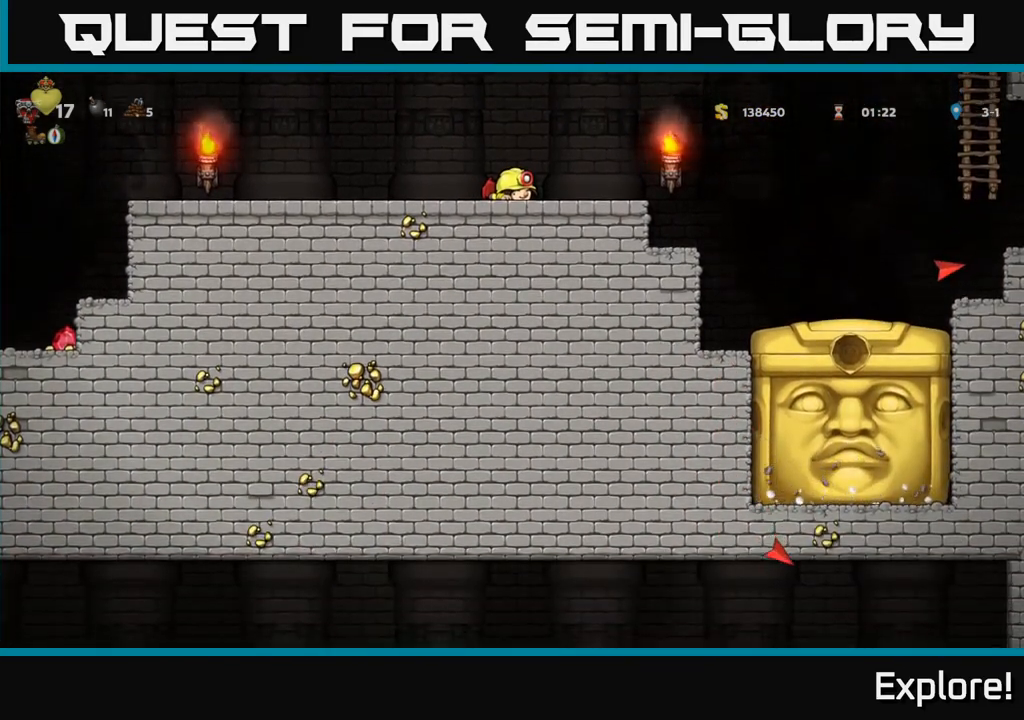
{"buttons": ["DPAD_LEFT"], "left_stick": "center", "right_stick": "center", "events": [[233, "DPAD_DOWN", "up"], [300, "DPAD_LEFT", "down"]]}
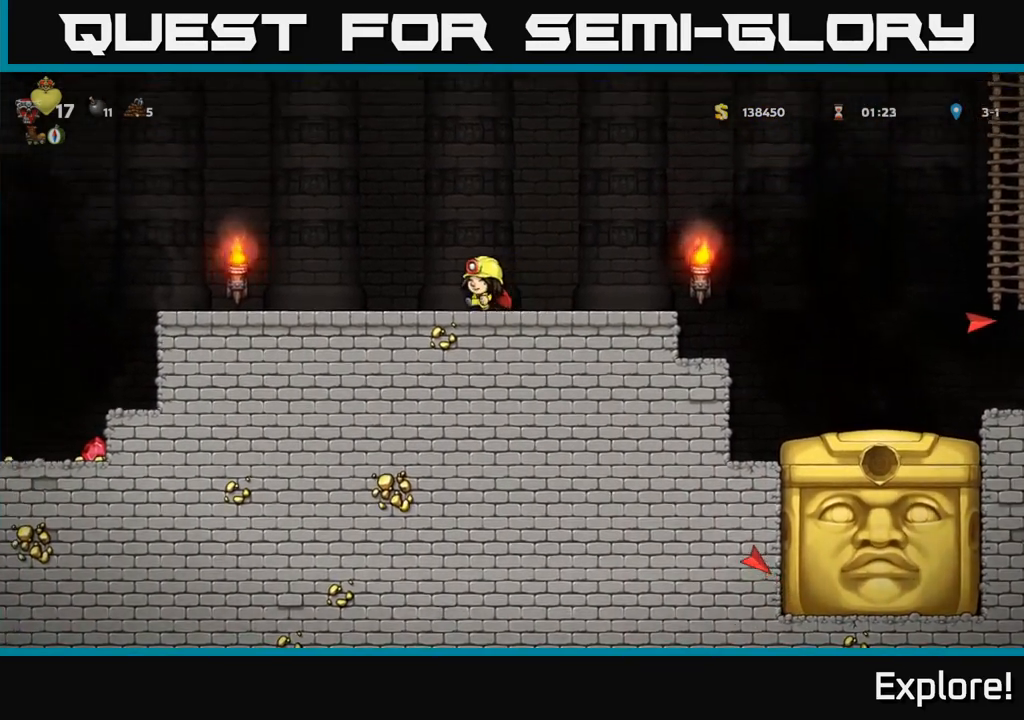
{"buttons": ["DPAD_LEFT"], "left_stick": "center", "right_stick": "center", "events": [[333, "A", "down"], [483, "A", "up"]]}
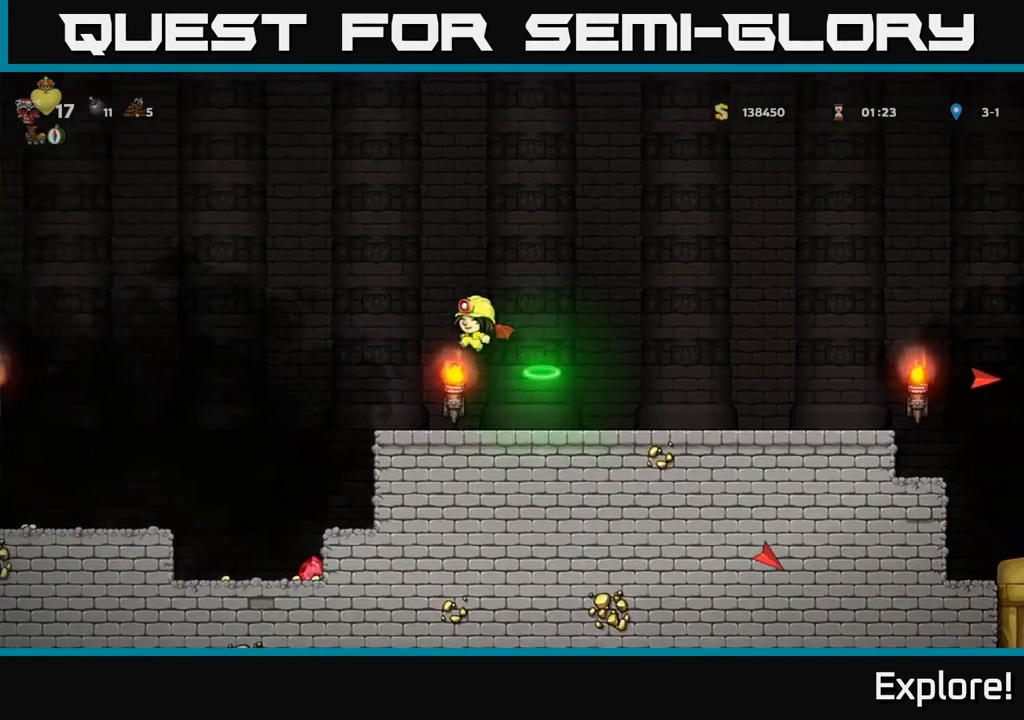
{"buttons": ["DPAD_LEFT"], "left_stick": "center", "right_stick": "center", "events": []}
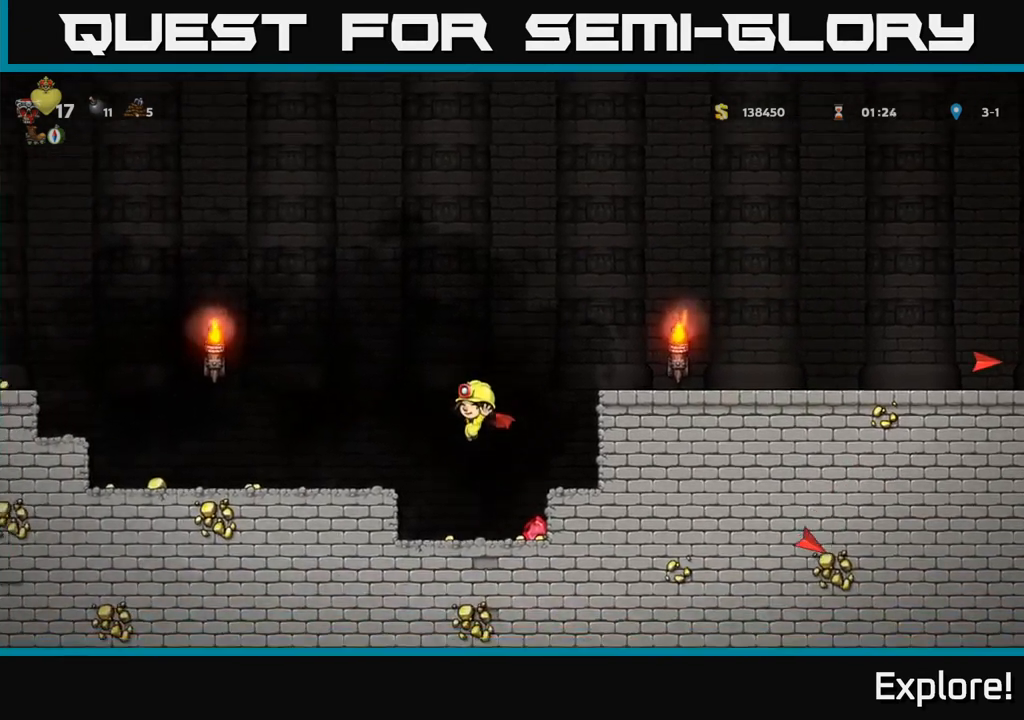
{"buttons": ["DPAD_RIGHT"], "left_stick": "center", "right_stick": "center", "events": [[83, "DPAD_LEFT", "up"], [133, "DPAD_RIGHT", "down"]]}
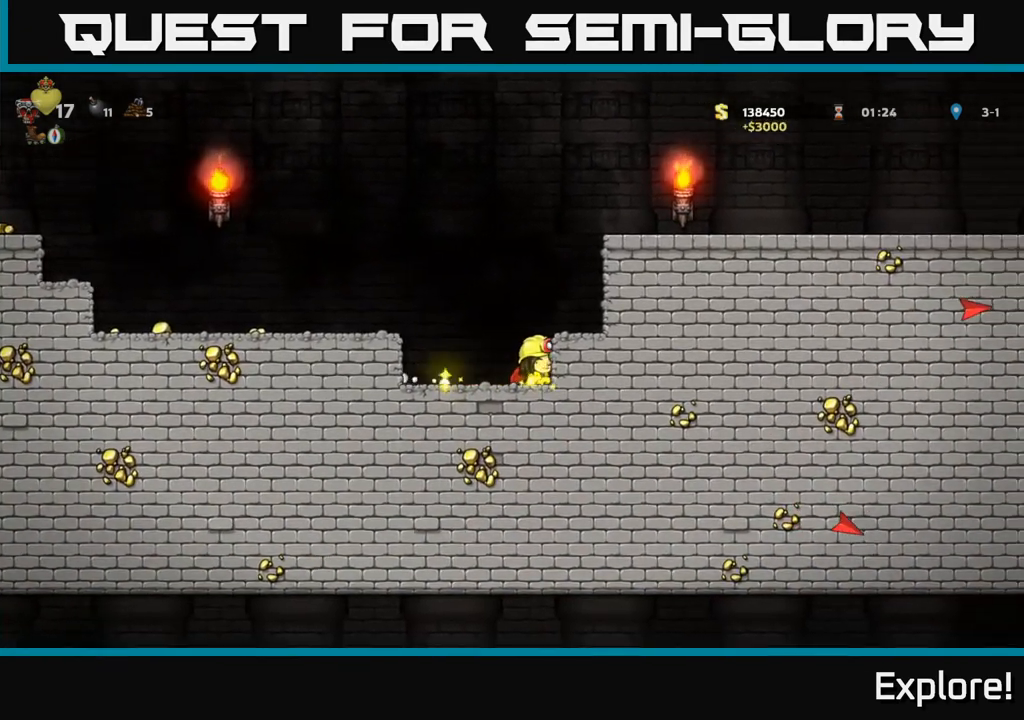
{"buttons": ["DPAD_LEFT"], "left_stick": "center", "right_stick": "center", "events": [[50, "DPAD_RIGHT", "up"], [100, "DPAD_LEFT", "down"], [150, "A", "down"], [300, "A", "up"]]}
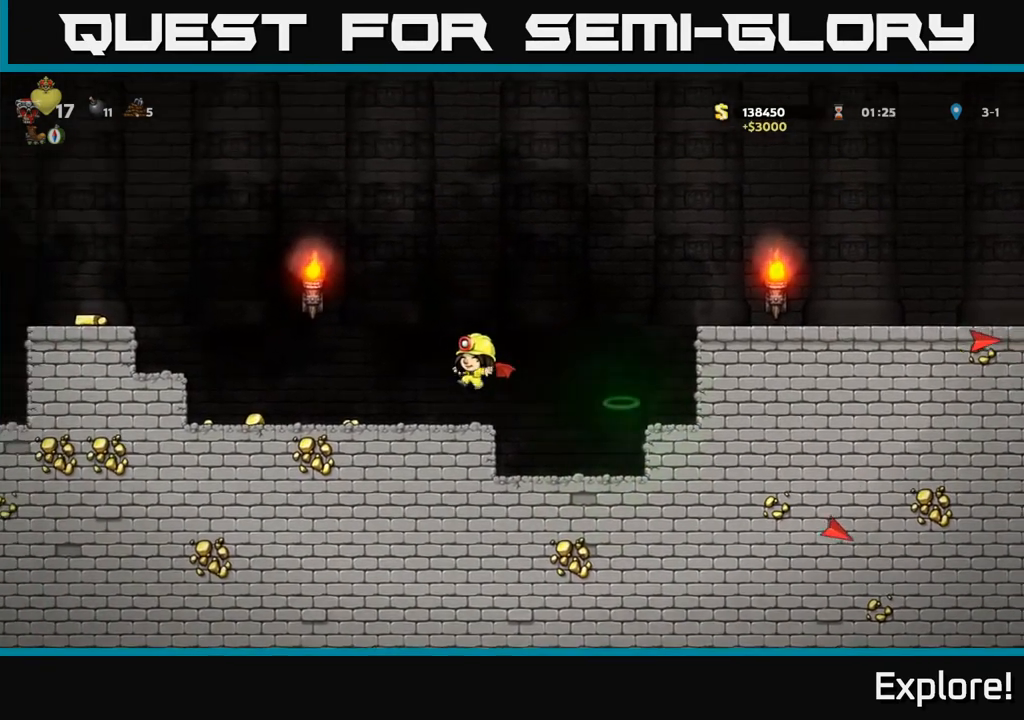
{"buttons": ["DPAD_LEFT"], "left_stick": "center", "right_stick": "center", "events": []}
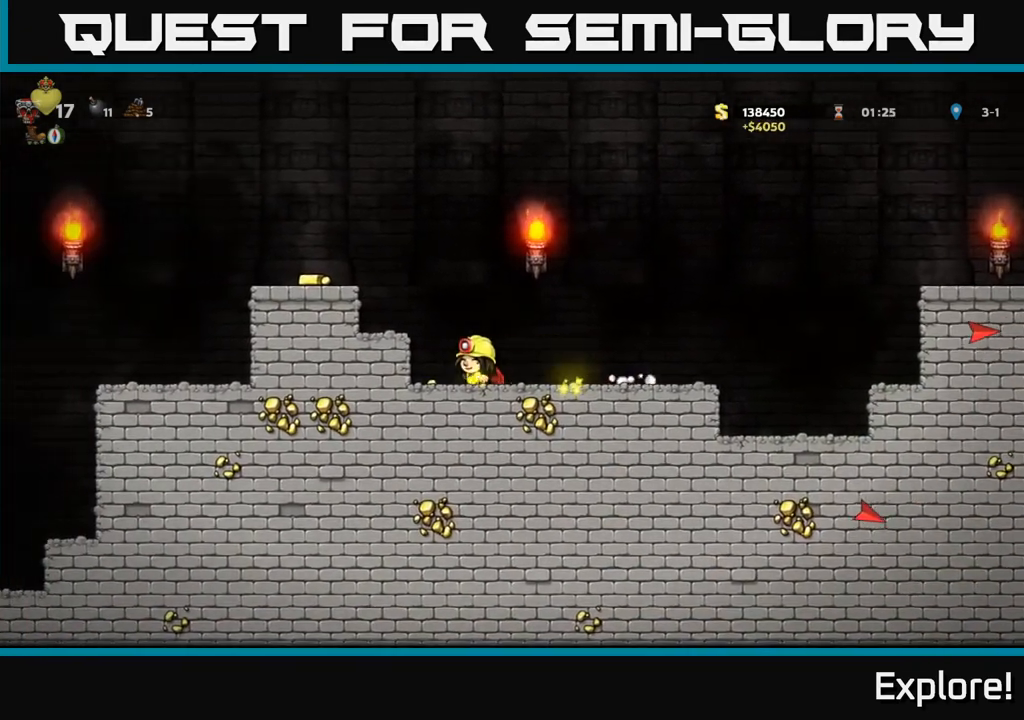
{"buttons": ["DPAD_LEFT"], "left_stick": "center", "right_stick": "center", "events": [[133, "A", "down"], [167, "DPAD_LEFT", "up"], [300, "DPAD_LEFT", "down"], [350, "A", "up"]]}
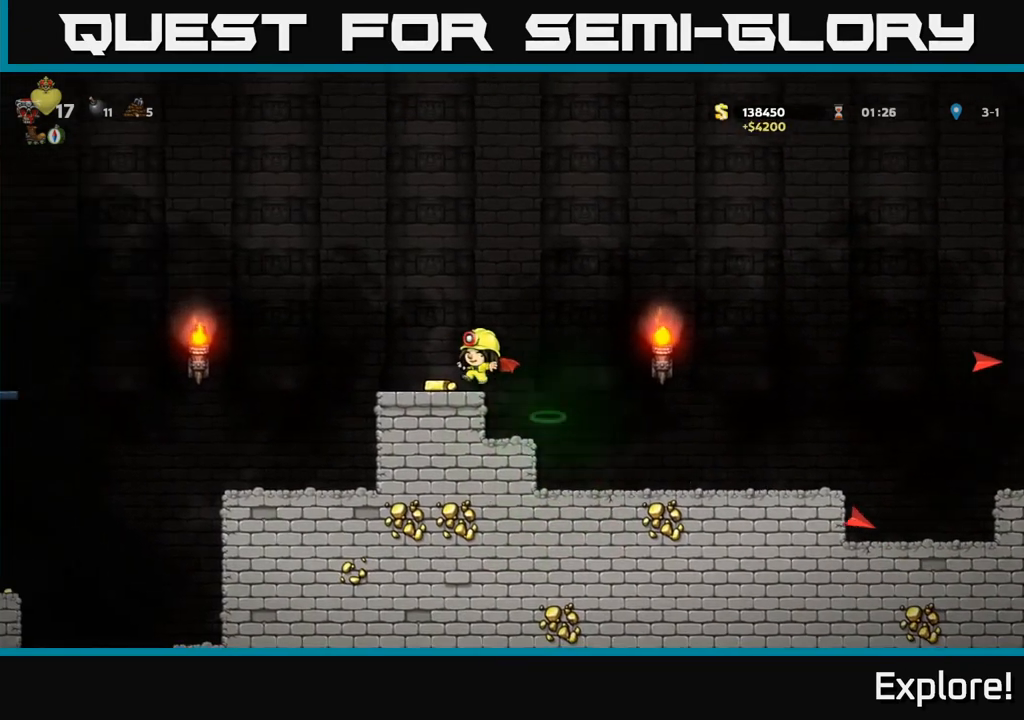
{"buttons": [], "left_stick": "center", "right_stick": "center", "events": [[17, "DPAD_LEFT", "up"], [167, "DPAD_LEFT", "down"], [467, "DPAD_LEFT", "up"]]}
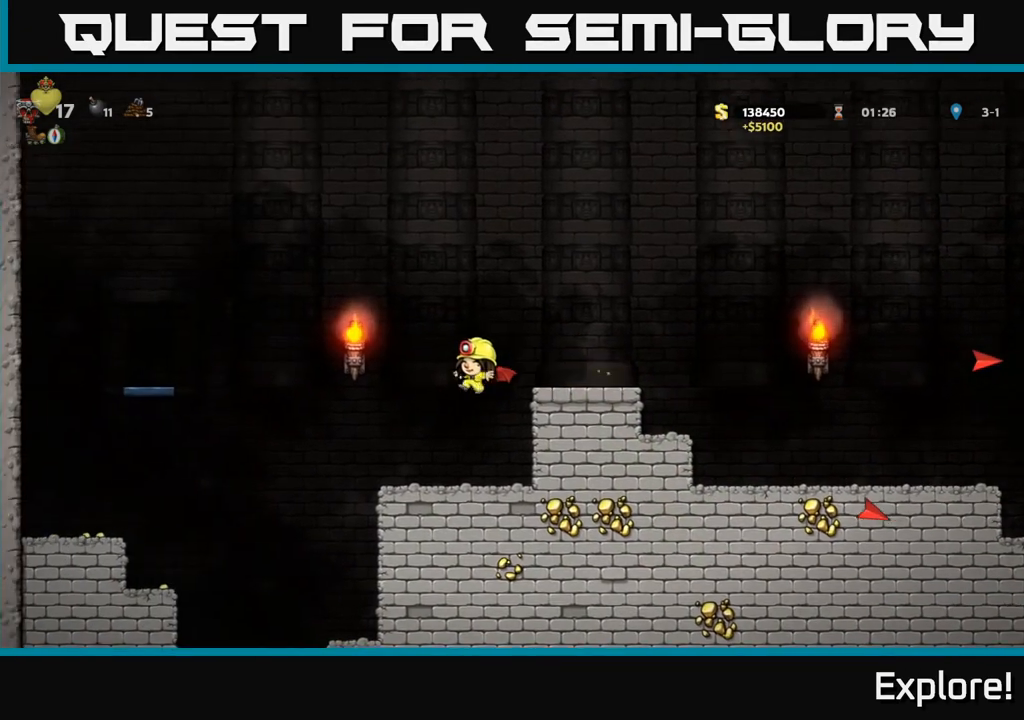
{"buttons": ["DPAD_LEFT"], "left_stick": "center", "right_stick": "center", "events": [[300, "DPAD_LEFT", "down"]]}
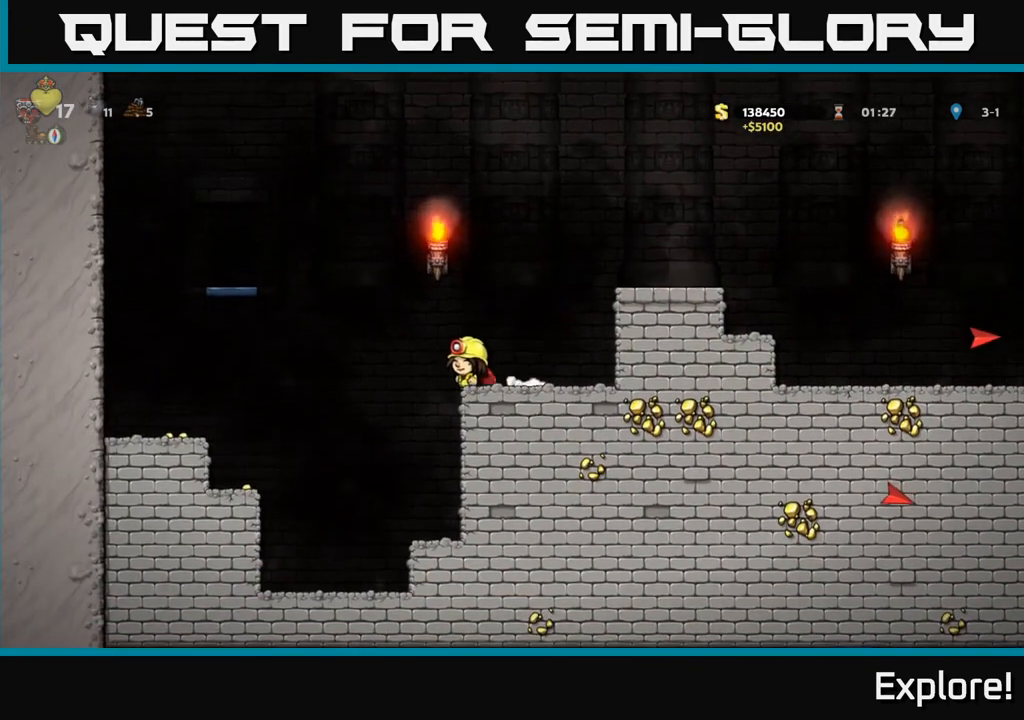
{"buttons": ["A", "DPAD_LEFT"], "left_stick": "center", "right_stick": "center", "events": [[417, "A", "down"]]}
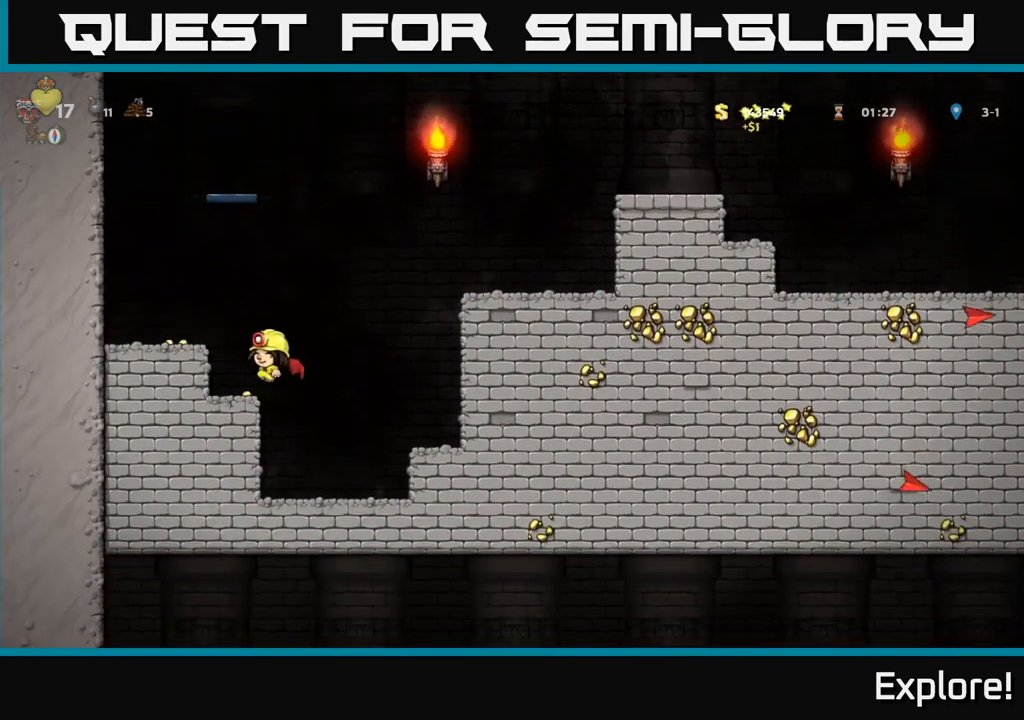
{"buttons": ["DPAD_RIGHT"], "left_stick": "center", "right_stick": "center", "events": [[33, "A", "up"], [267, "DPAD_LEFT", "up"], [400, "DPAD_RIGHT", "down"]]}
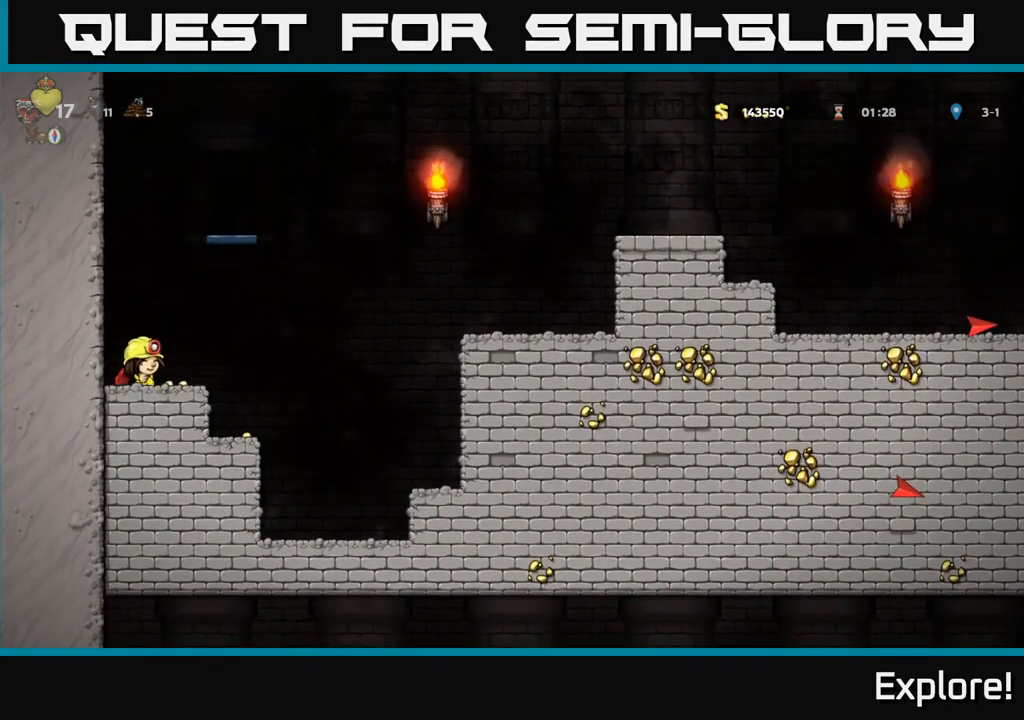
{"buttons": [], "left_stick": "center", "right_stick": "center", "events": [[283, "DPAD_RIGHT", "up"], [300, "DPAD_LEFT", "down"], [483, "DPAD_LEFT", "up"]]}
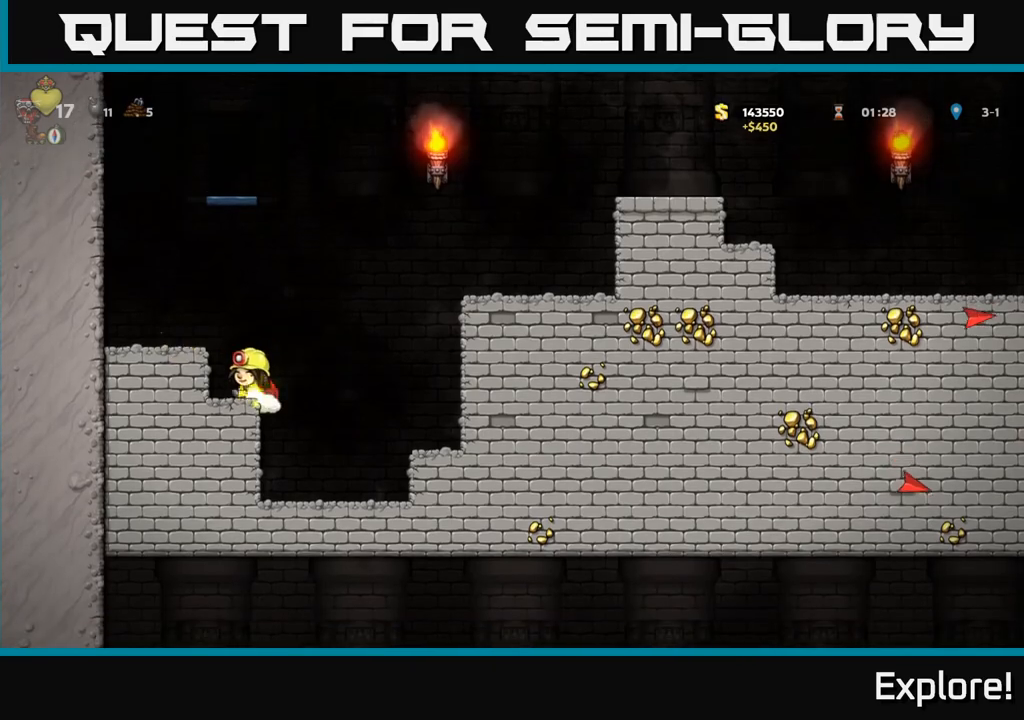
{"buttons": ["DPAD_RIGHT"], "left_stick": "center", "right_stick": "center", "events": [[50, "DPAD_RIGHT", "down"], [183, "A", "down"], [333, "A", "up"], [367, "A", "down"], [483, "A", "up"]]}
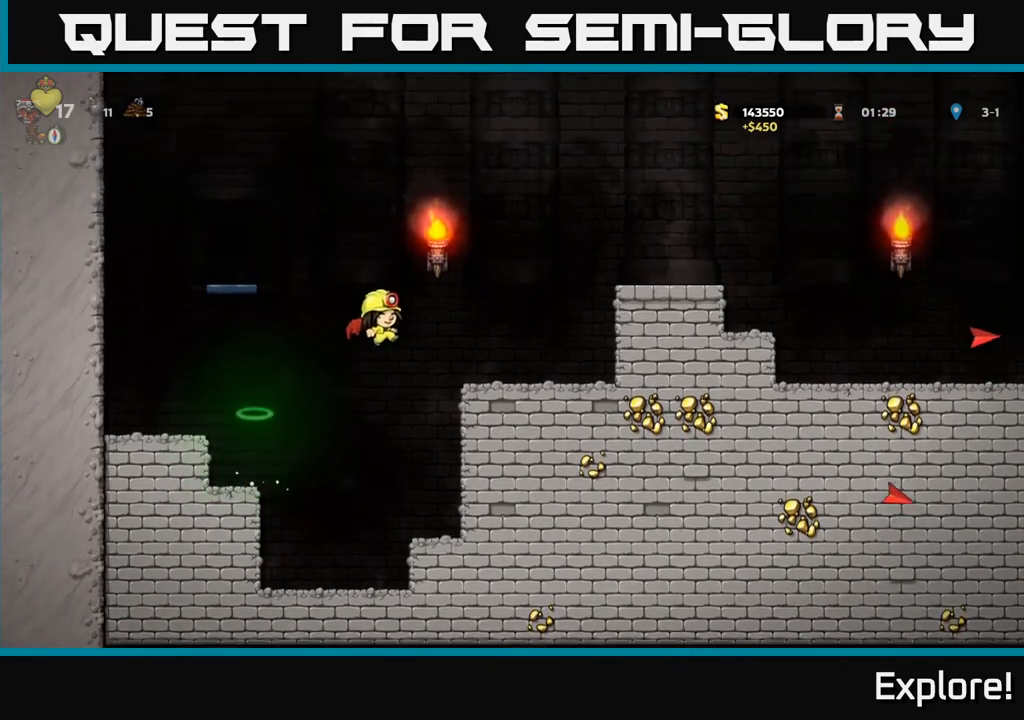
{"buttons": [], "left_stick": "center", "right_stick": "center", "events": [[100, "A", "down"], [350, "A", "up"], [367, "DPAD_RIGHT", "up"]]}
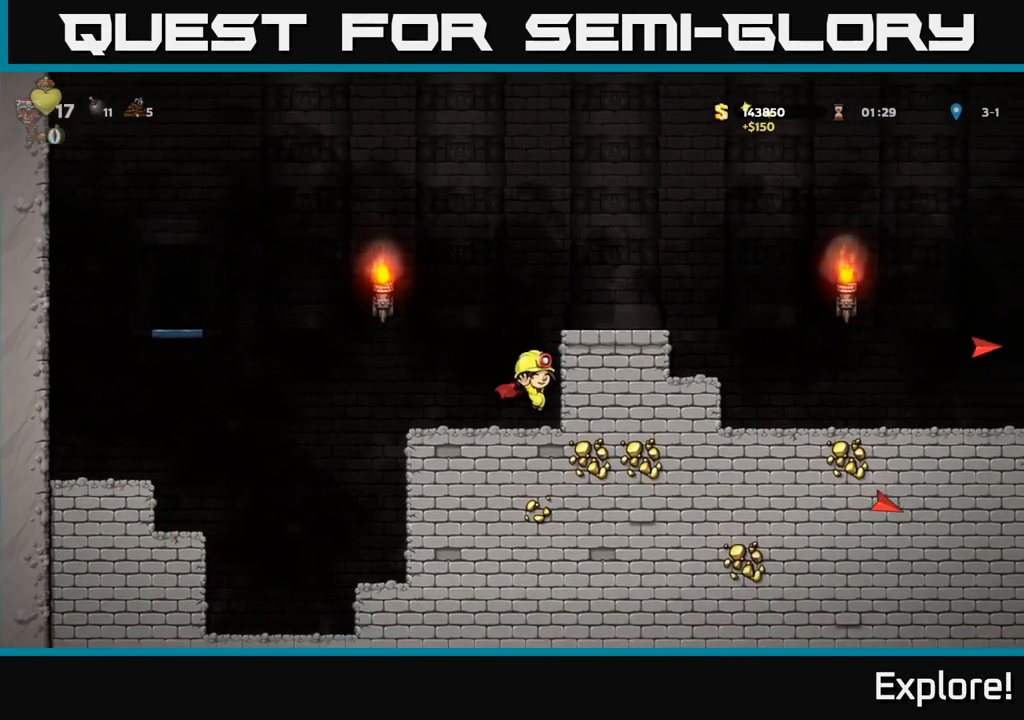
{"buttons": ["DPAD_RIGHT"], "left_stick": "center", "right_stick": "center", "events": [[167, "A", "down"], [233, "DPAD_RIGHT", "down"], [250, "A", "up"], [317, "A", "down"], [467, "A", "up"]]}
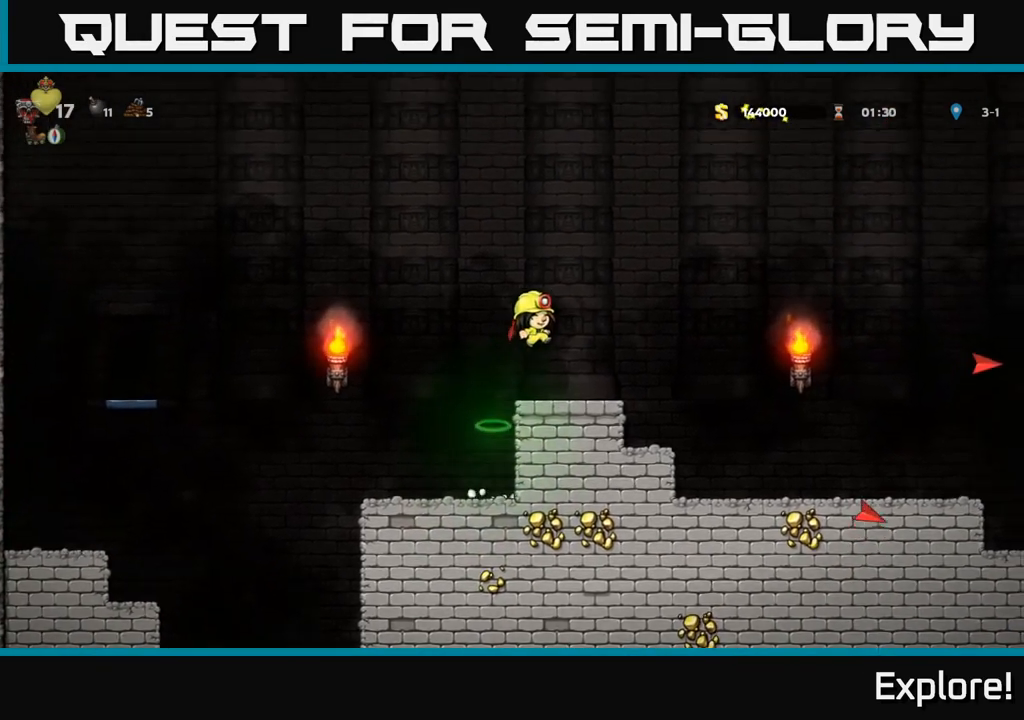
{"buttons": ["DPAD_RIGHT"], "left_stick": "center", "right_stick": "center", "events": []}
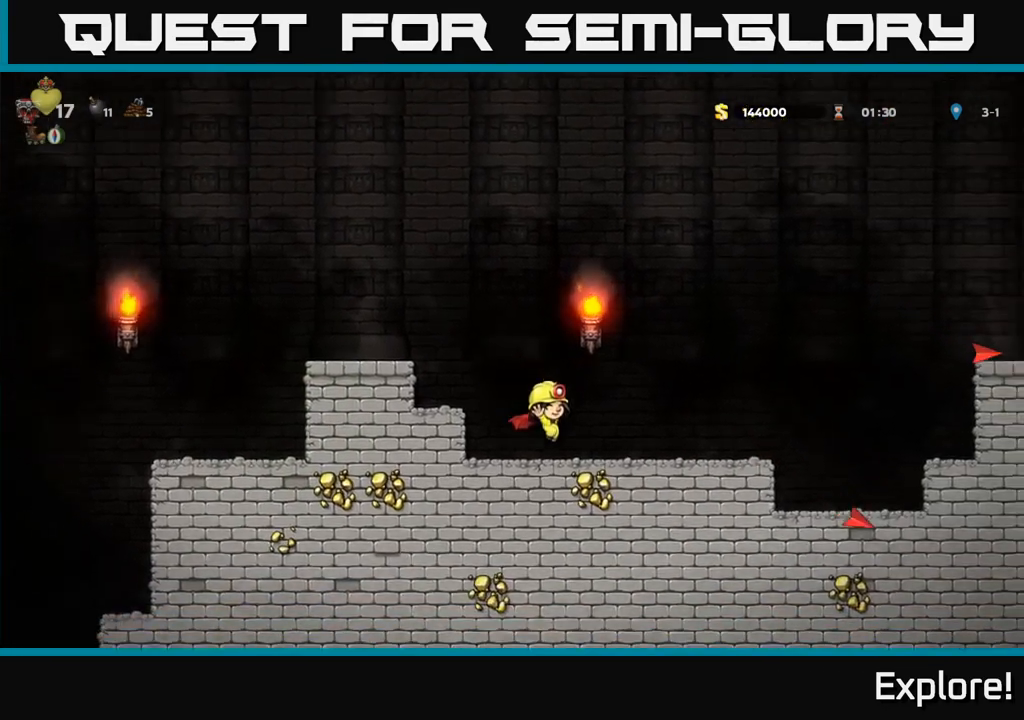
{"buttons": ["DPAD_RIGHT"], "left_stick": "center", "right_stick": "center", "events": [[317, "A", "down"], [467, "A", "up"]]}
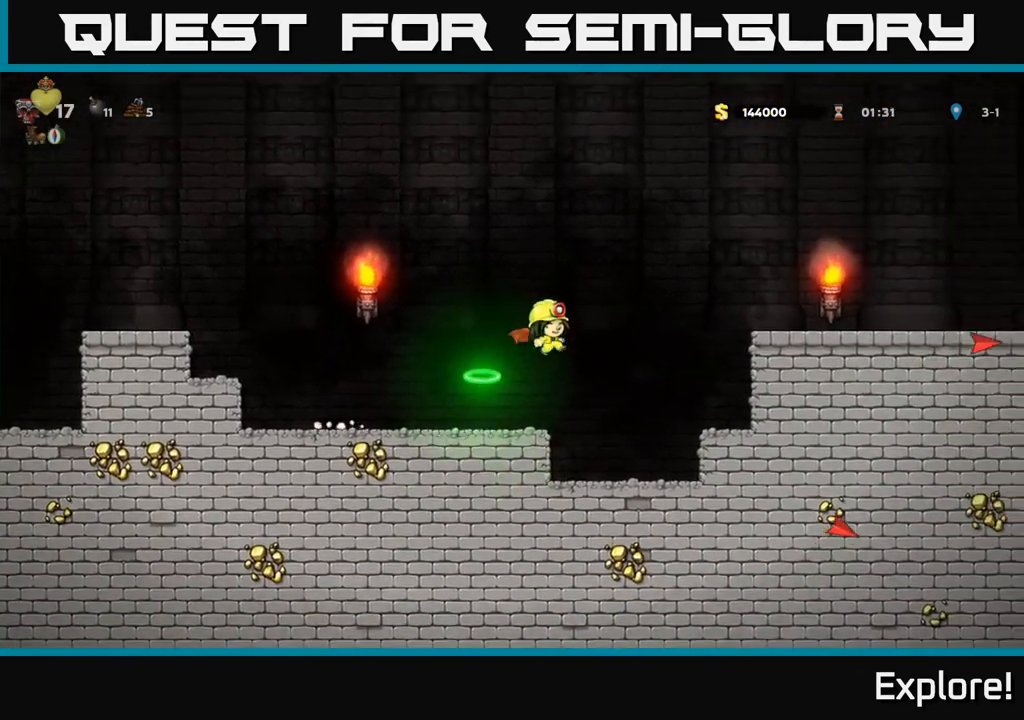
{"buttons": ["A", "DPAD_LEFT"], "left_stick": "center", "right_stick": "center", "events": [[83, "A", "down"], [250, "DPAD_RIGHT", "up"], [317, "DPAD_LEFT", "down"]]}